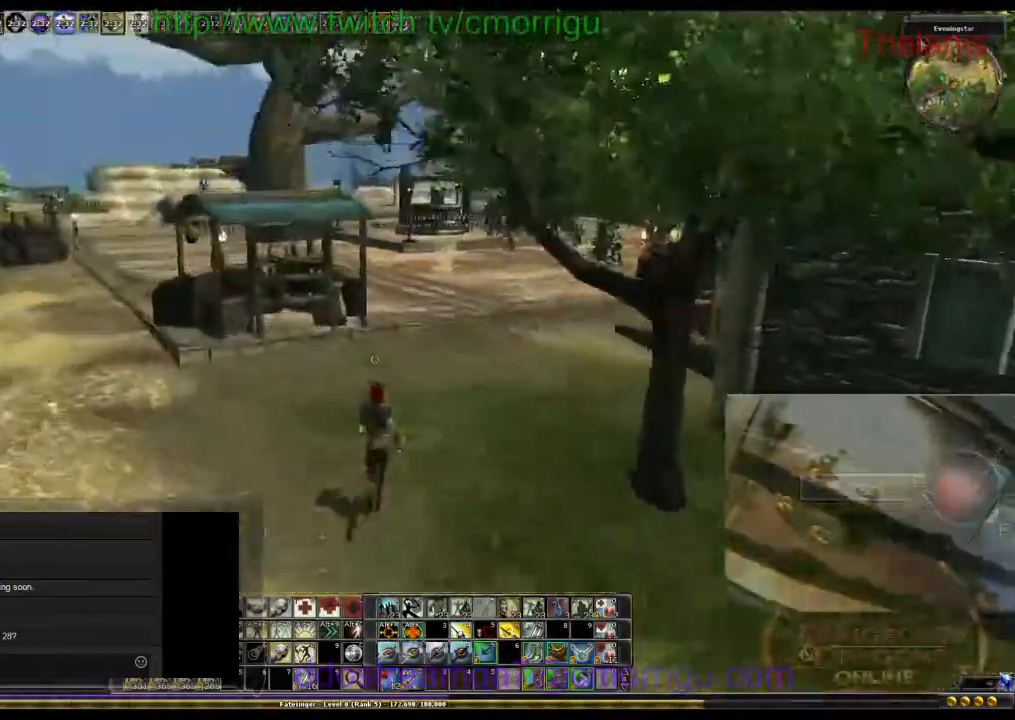
Gameplay with keyboard; each line is a JSON object with the keys held at the frame after it. "events" lists presses ("down") and releases ("up") of ".", "/", "0", "1", "2", "3", "4", "5", "6", "7", "8", "9", "a", "b", "backslash", "backspace", "c", "caps_lock", "comma", "ctrl_l", "ctrl_r", "d", "e", "equals", "escape", "f", "f1", "f10", "f11", "f12", "f2", "f3", "f4", "f5", "f6", "f7", "f8", "f9", "g", "h", "i", "j", "k", "l", "lbracket", "m", "minus", "n", "o", "p", "q", "quote", "r", "rbracket", "return", "s", "semicolon", "shift_l", "shift_r", "space", "t", "tab", "tilde", "u", "v", "w", "x", "y" and "z" between this image and that frame as [ms after this image, input, new state], when the widget could be followed in between. No other keys are recorded. Mouse input is not recorded.
{"keys": ["w"], "events": []}
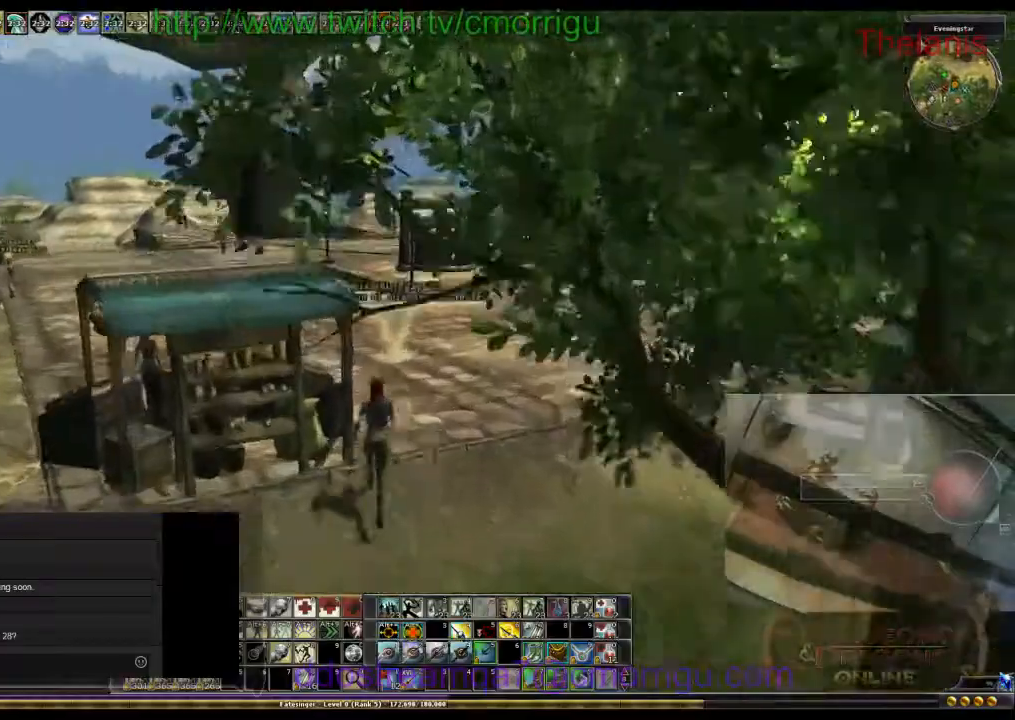
{"keys": ["w"], "events": []}
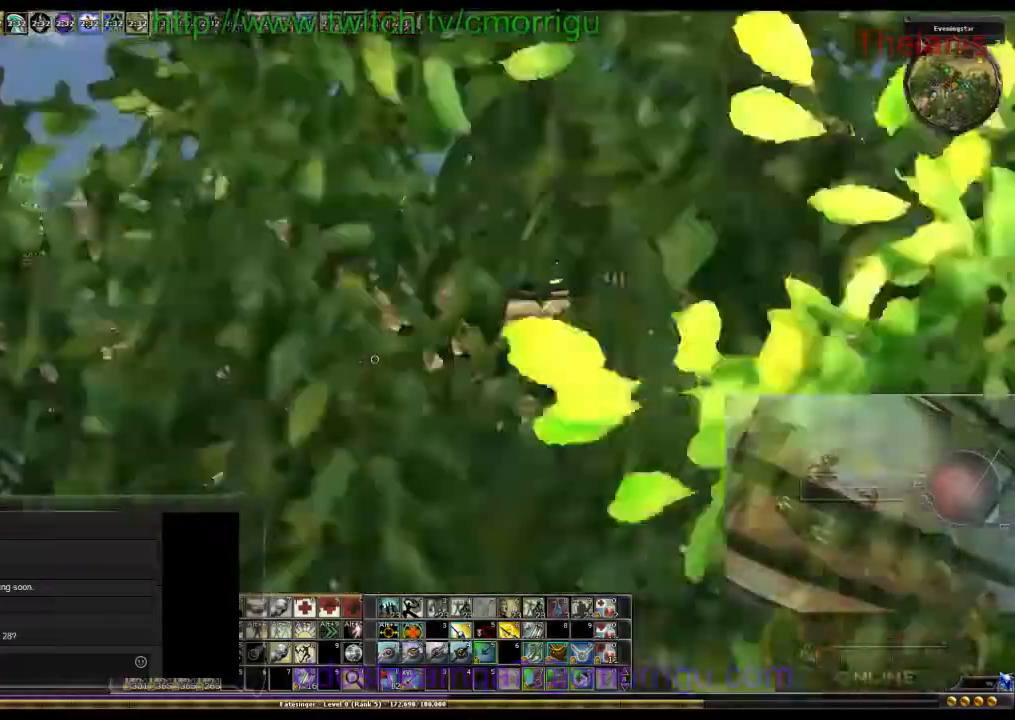
{"keys": ["w"], "events": []}
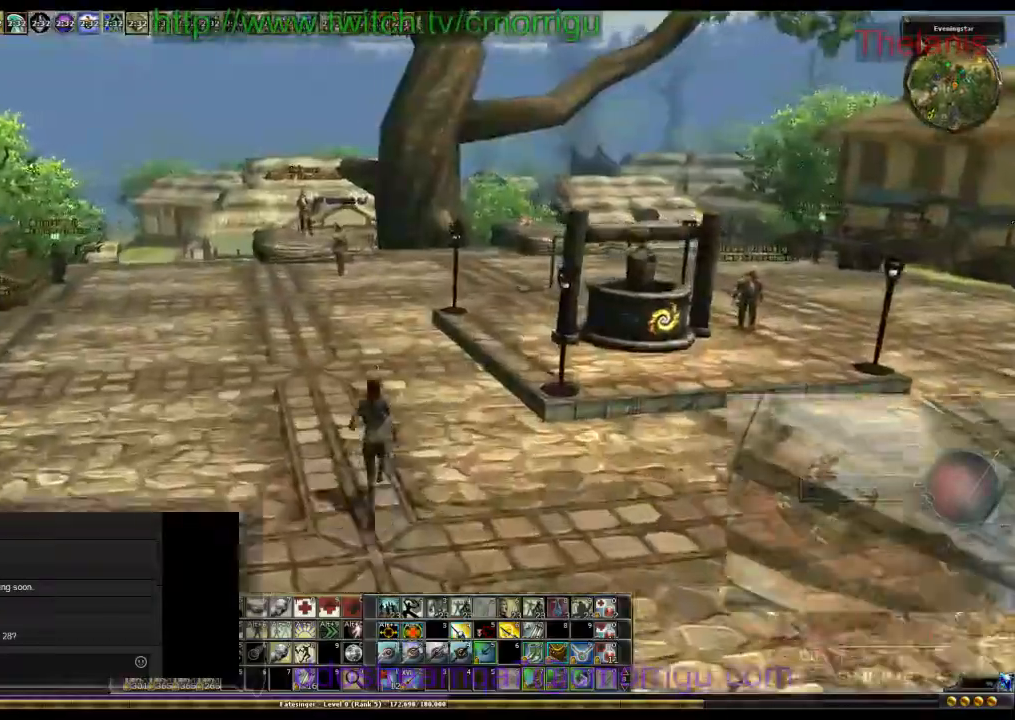
{"keys": ["w"], "events": []}
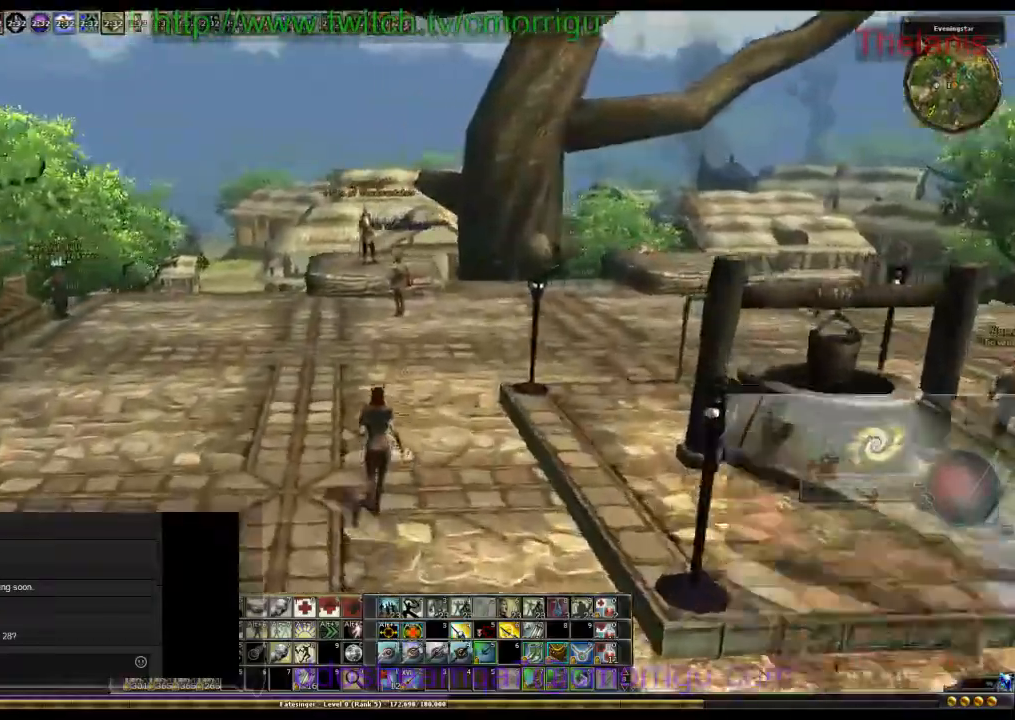
{"keys": ["w"], "events": []}
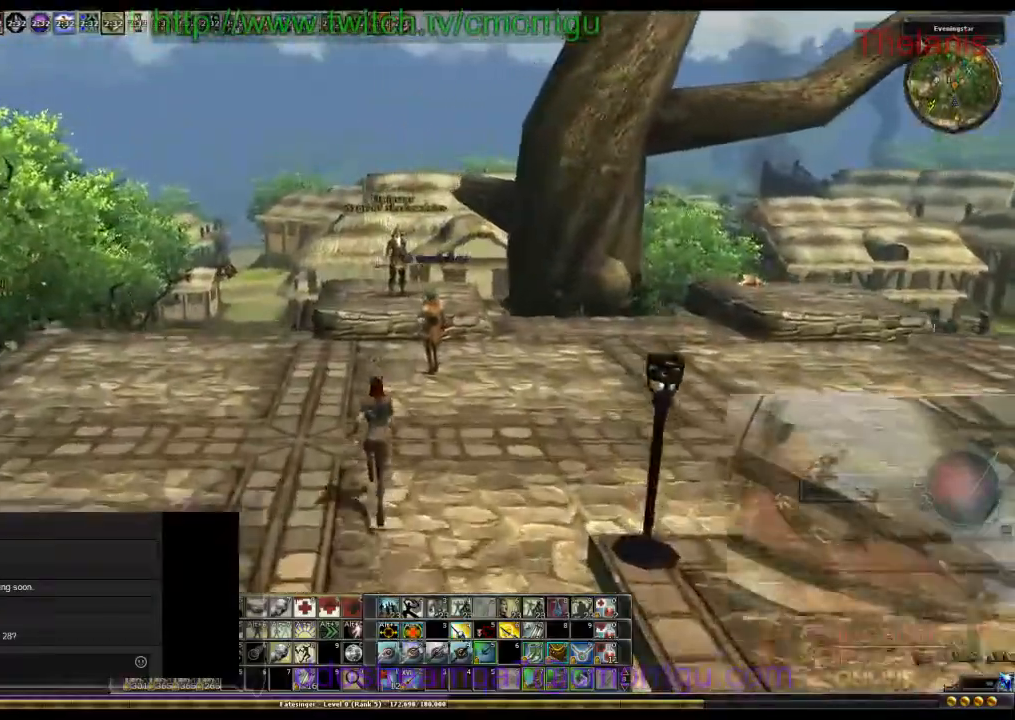
{"keys": ["w"], "events": []}
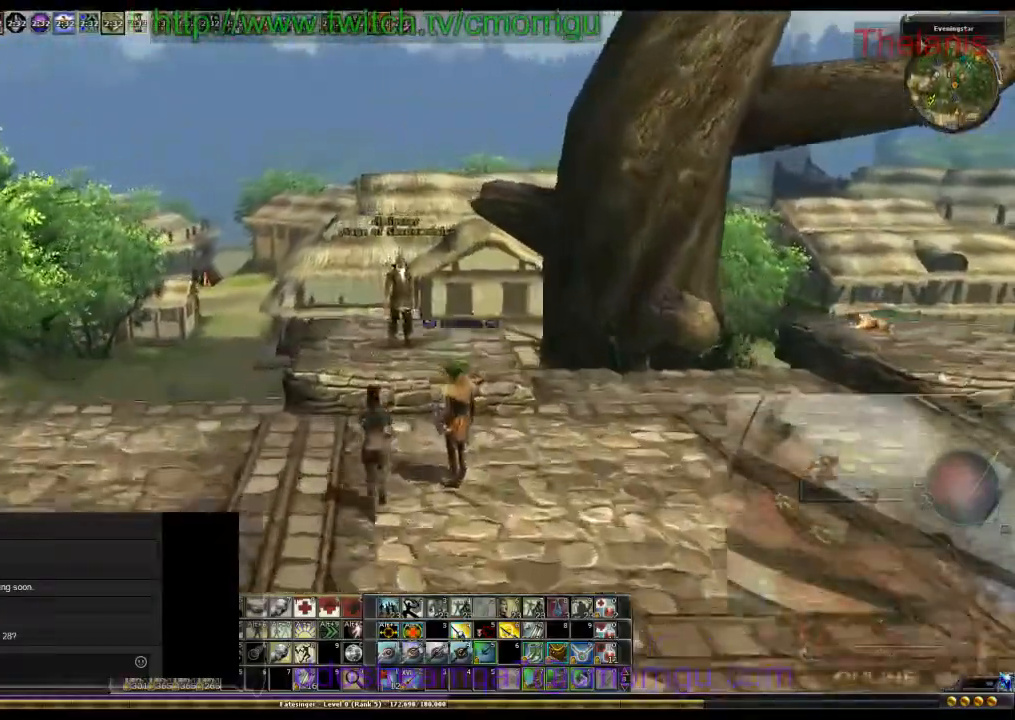
{"keys": ["space", "w"], "events": [[433, "space", "down"]]}
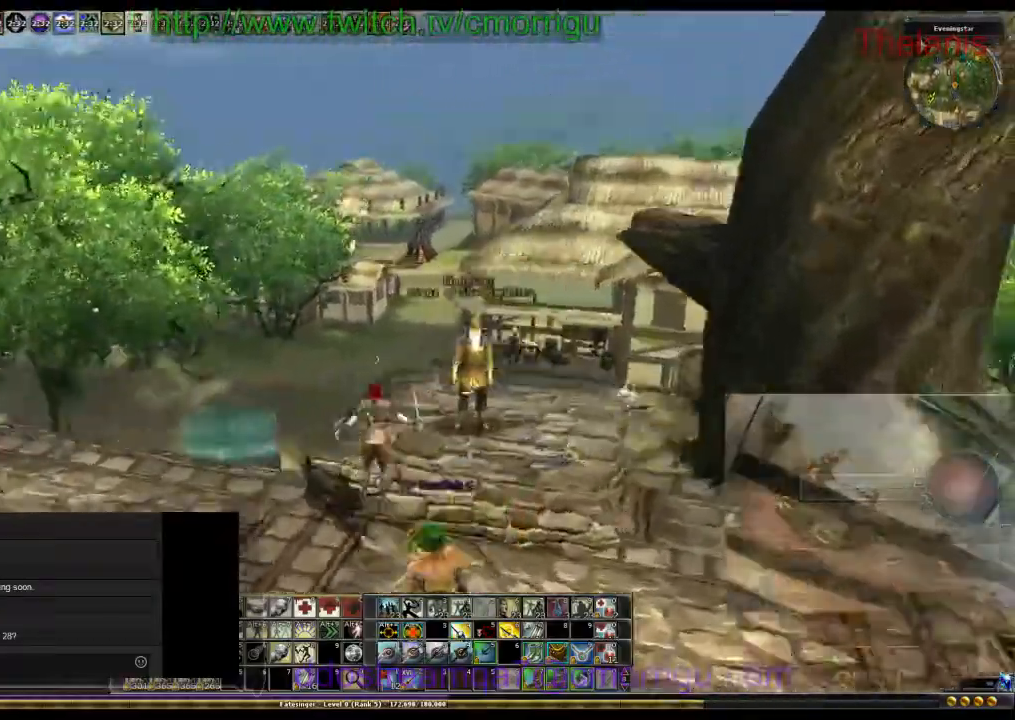
{"keys": ["w"], "events": [[167, "space", "up"]]}
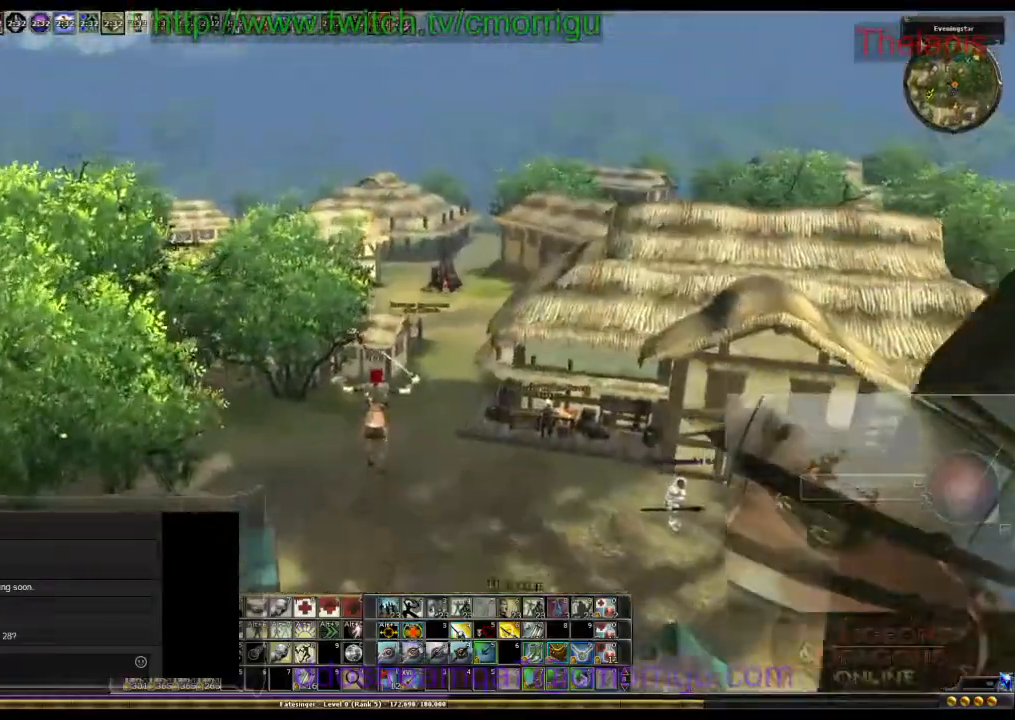
{"keys": ["w"], "events": []}
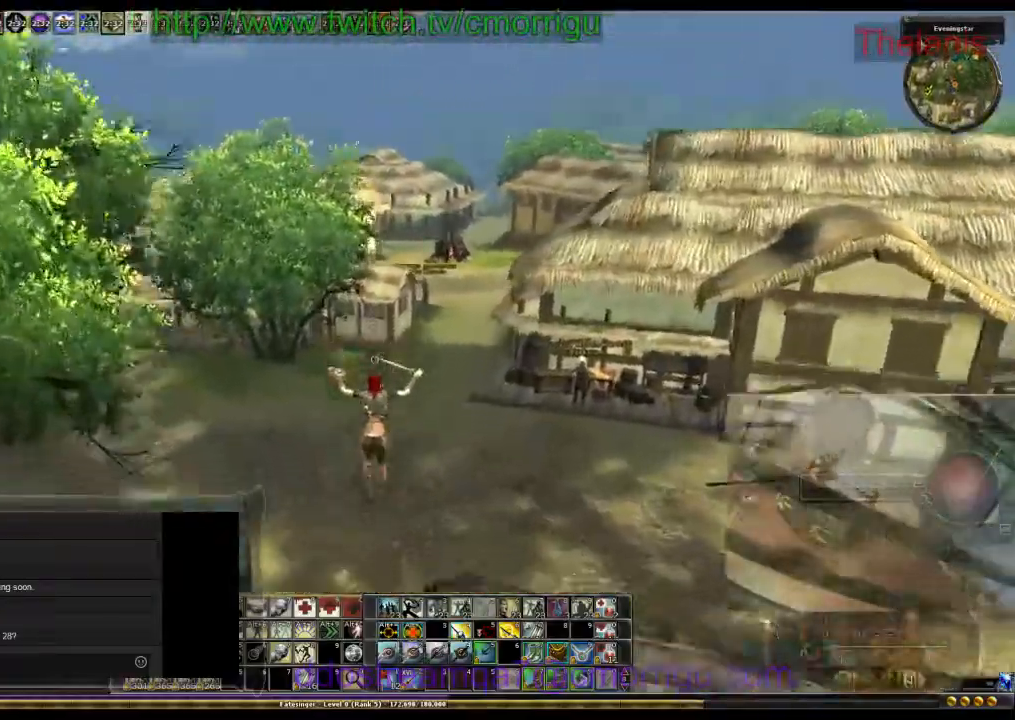
{"keys": ["w"], "events": []}
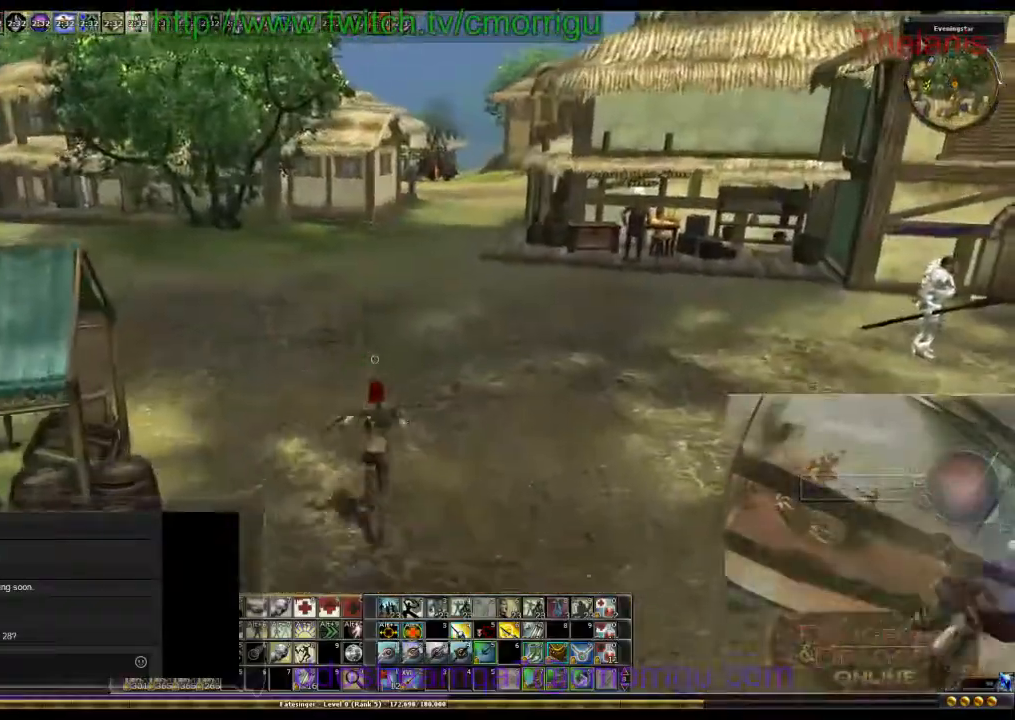
{"keys": ["w"], "events": []}
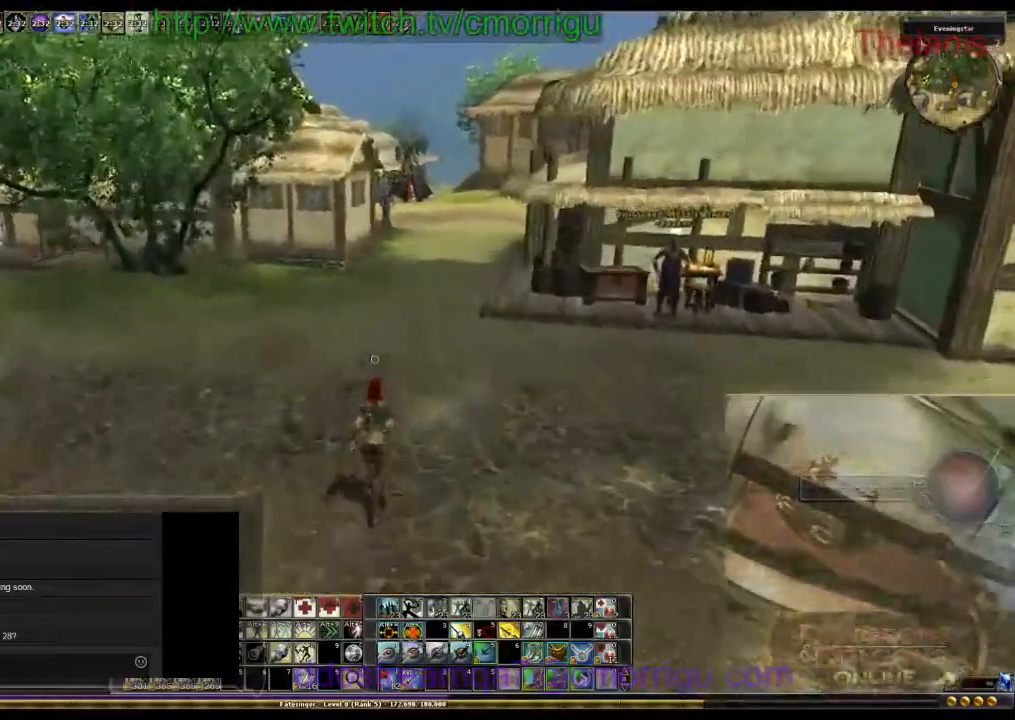
{"keys": ["w"], "events": []}
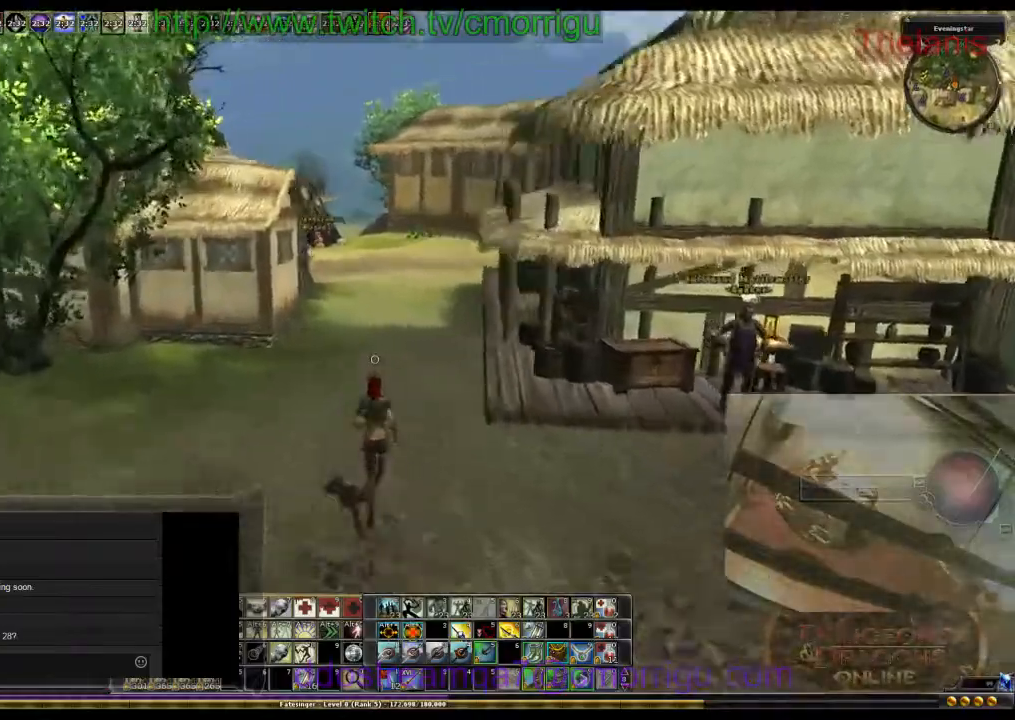
{"keys": ["w"], "events": [[233, "m", "down"], [400, "m", "up"]]}
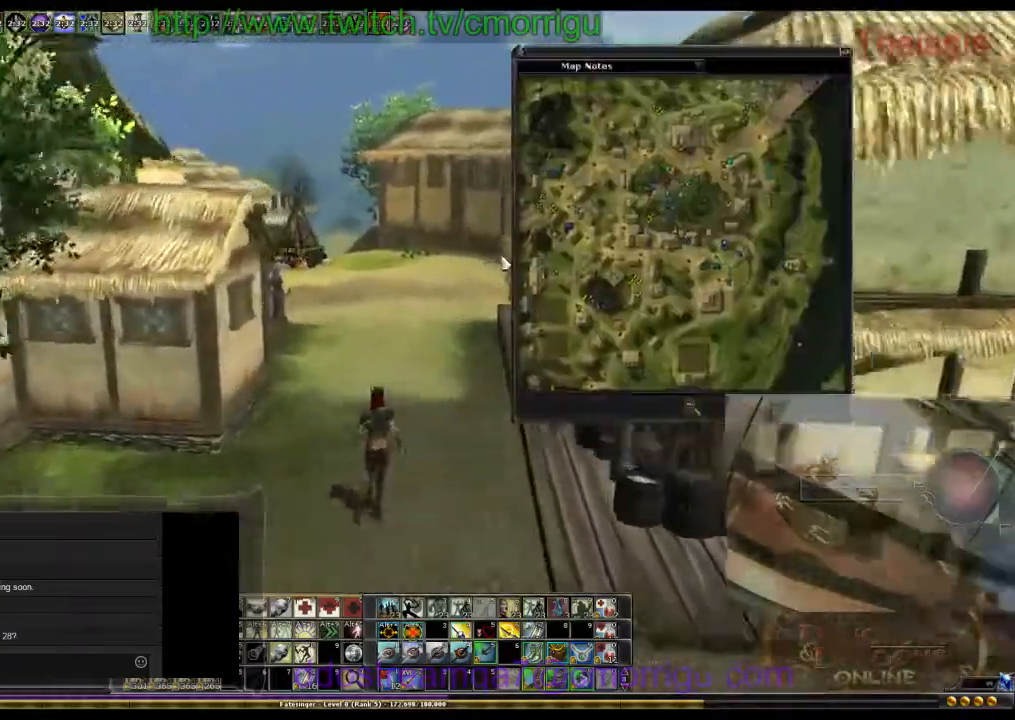
{"keys": ["w"], "events": []}
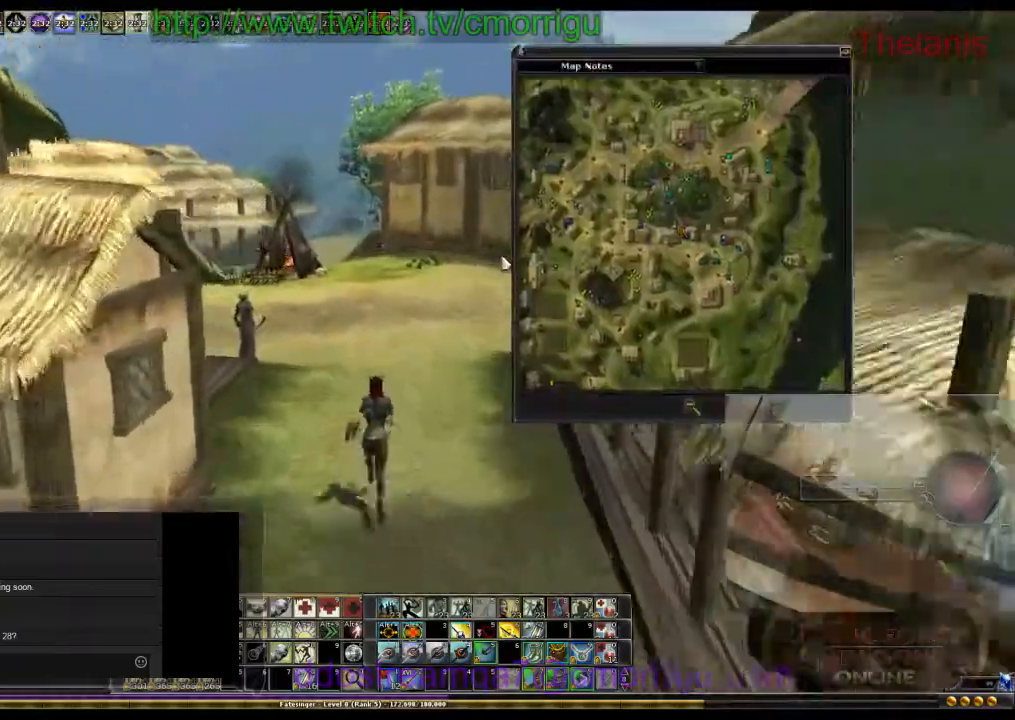
{"keys": ["w"]}
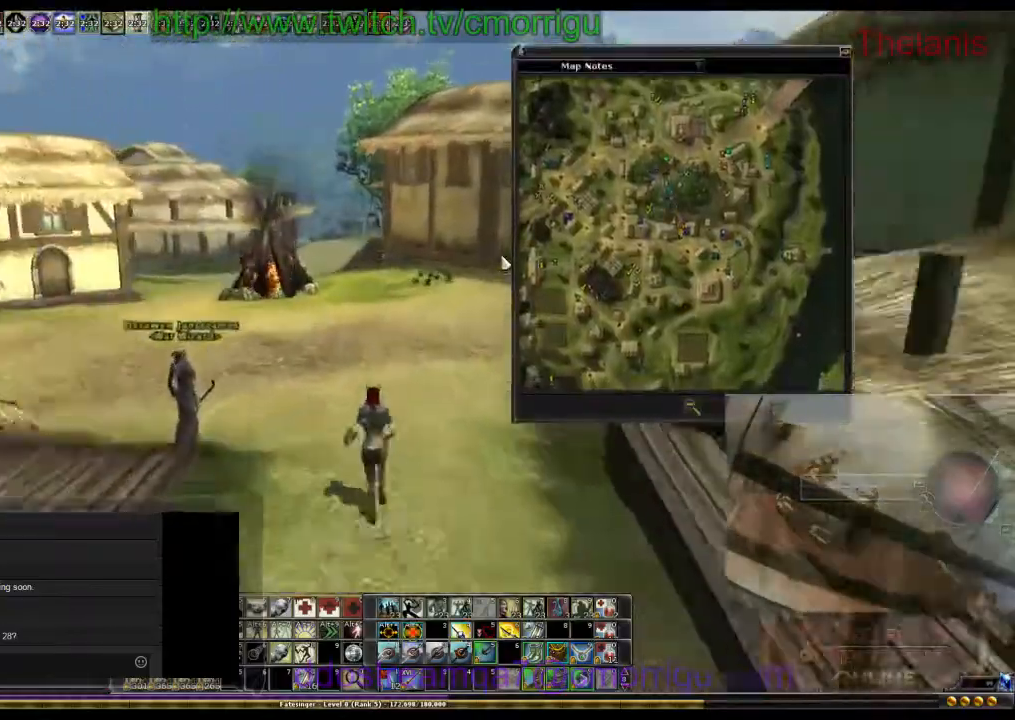
{"keys": ["w"], "events": [[333, "d", "down"], [467, "d", "up"]]}